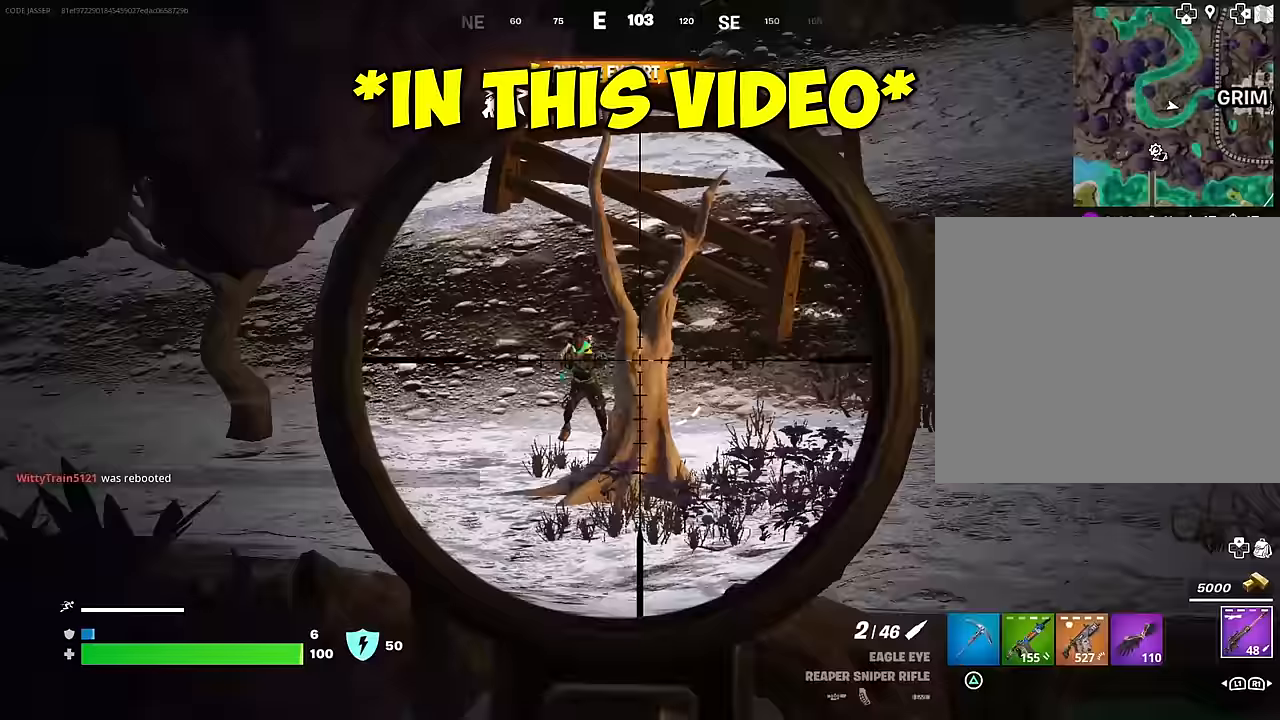
Gameplay with a controller (PlayStation layout); each line is a JSON object with the inputs held at the frame after it. "events" lists button and stick changes between this image and that frame as [ms after this image, input, new state], when the widget could be followed in between.
{"buttons": ["R2", "L3"], "left_stick": "left", "right_stick": "down-left", "events": [[17, "left_stick", "down-right"], [67, "right_stick", "center"], [133, "right_stick", "up-left"], [183, "left_stick", "up-left"], [233, "left_stick", "left"], [367, "right_stick", "left"], [433, "R2", "down"], [467, "right_stick", "down-left"], [500, "L2", "up"], [500, "L3", "down"]]}
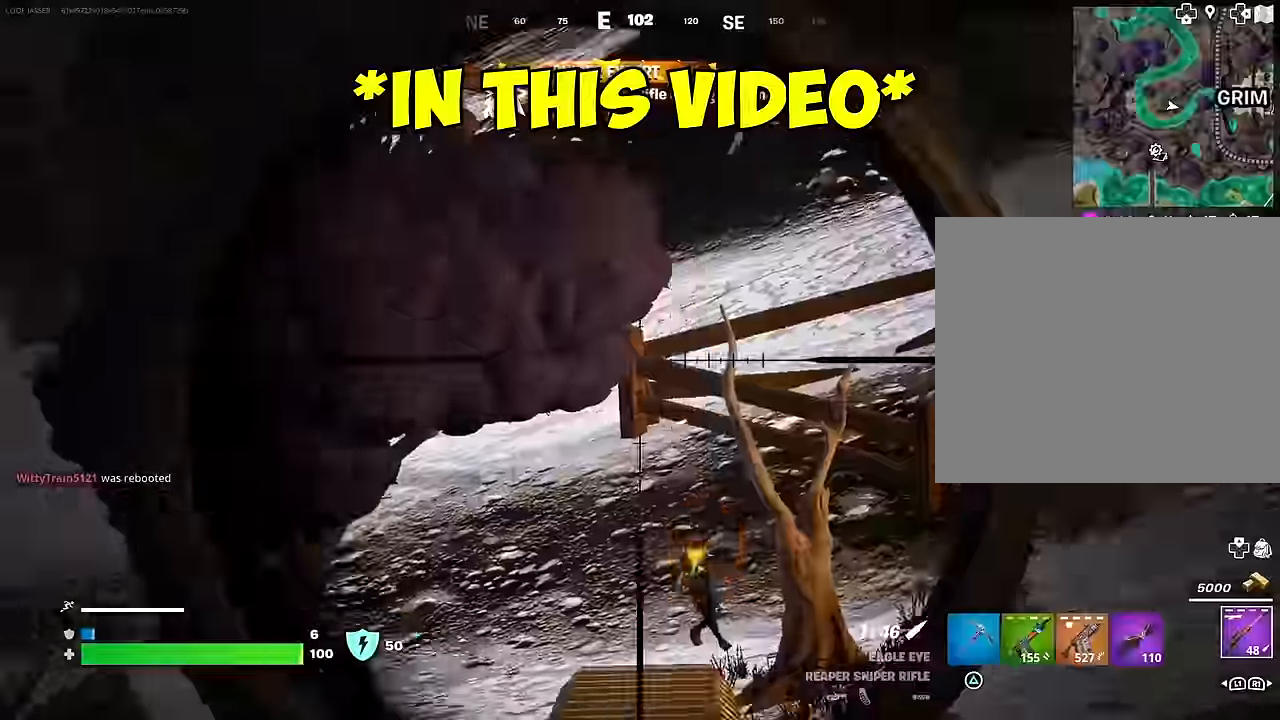
{"buttons": [], "left_stick": "up-left", "right_stick": "center", "events": [[33, "R2", "up"], [33, "right_stick", "down"], [83, "L3", "up"], [83, "right_stick", "down-left"], [150, "left_stick", "up-left"], [183, "right_stick", "center"]]}
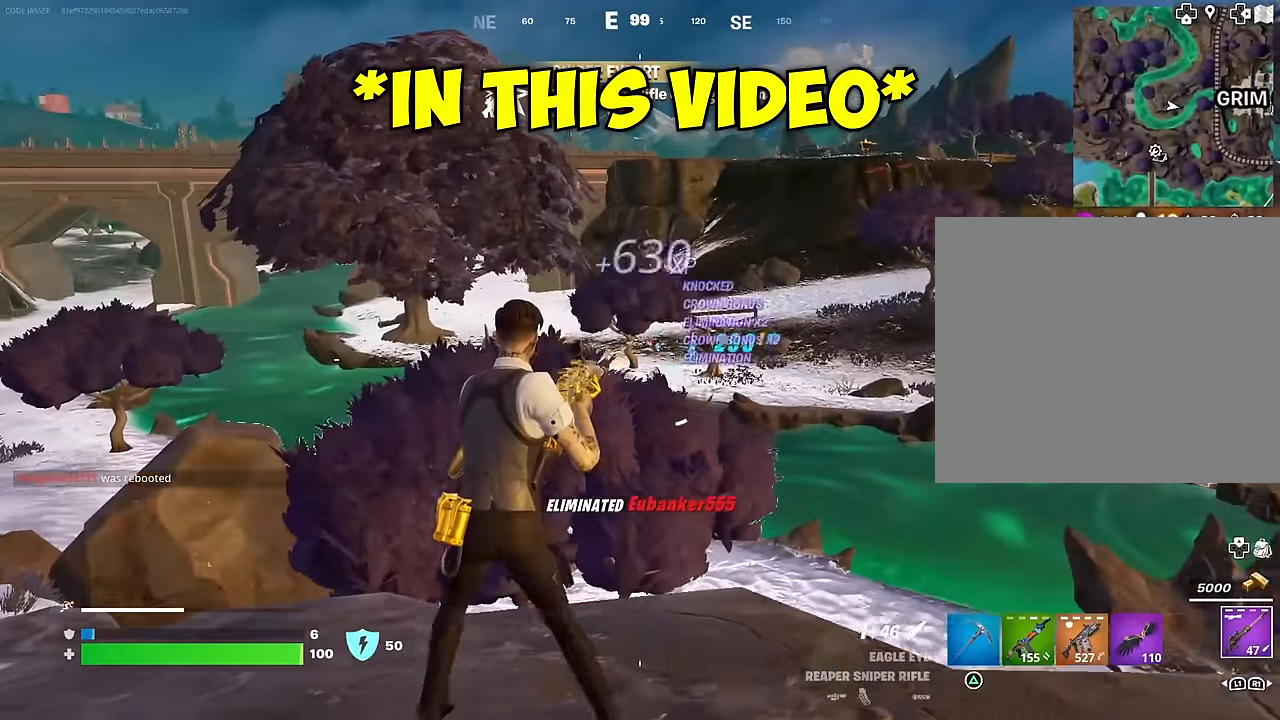
{"buttons": [], "left_stick": "up", "right_stick": "up", "events": [[167, "right_stick", "left"], [217, "left_stick", "up"], [483, "right_stick", "up"]]}
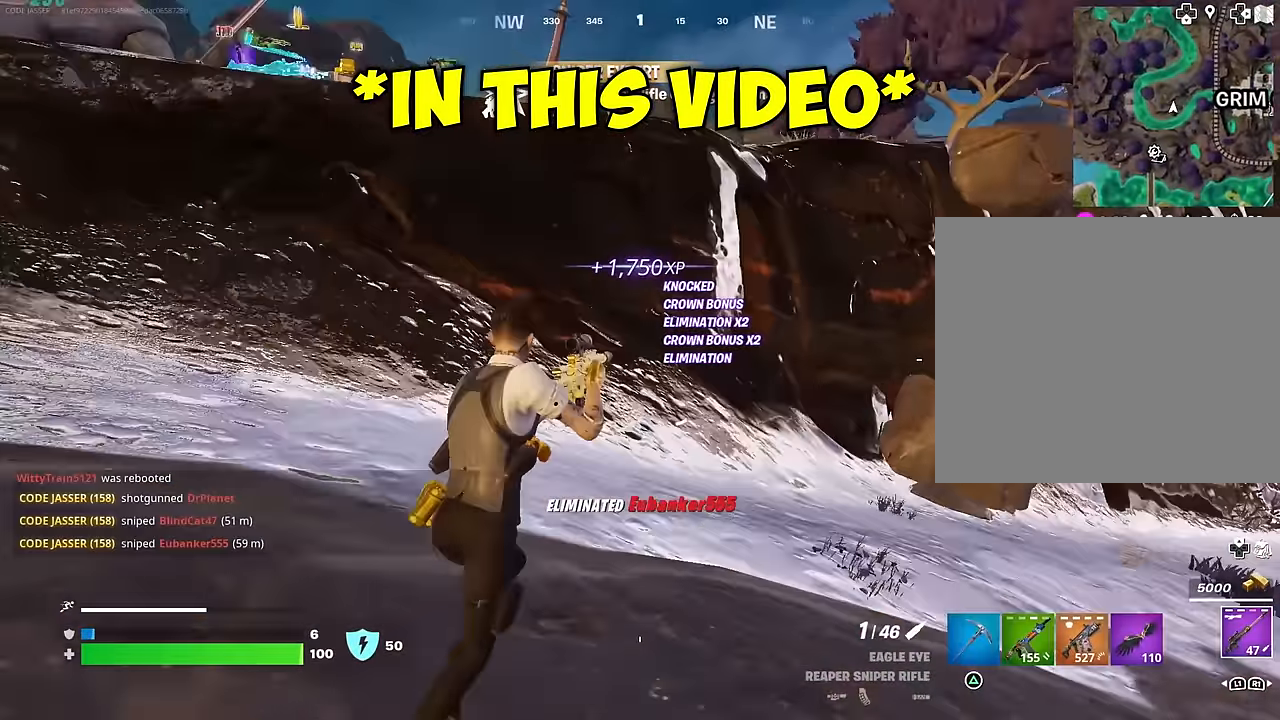
{"buttons": [], "left_stick": "up", "right_stick": "down-left", "events": [[50, "right_stick", "center"], [167, "CROSS", "down"], [200, "SQUARE", "down"], [233, "CROSS", "up"], [250, "SQUARE", "up"], [300, "R1", "down"], [333, "R1", "up"], [333, "right_stick", "down-left"]]}
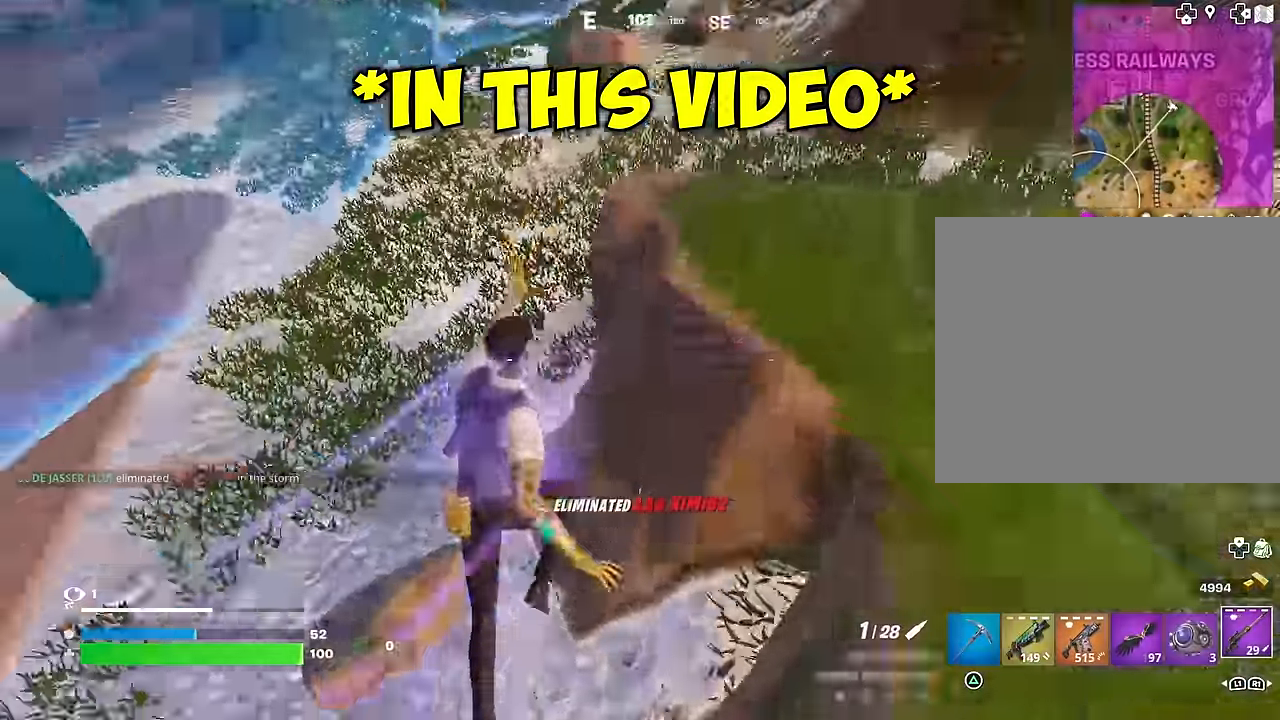
{"buttons": [], "left_stick": "up", "right_stick": "center", "events": [[33, "right_stick", "left"], [283, "right_stick", "center"]]}
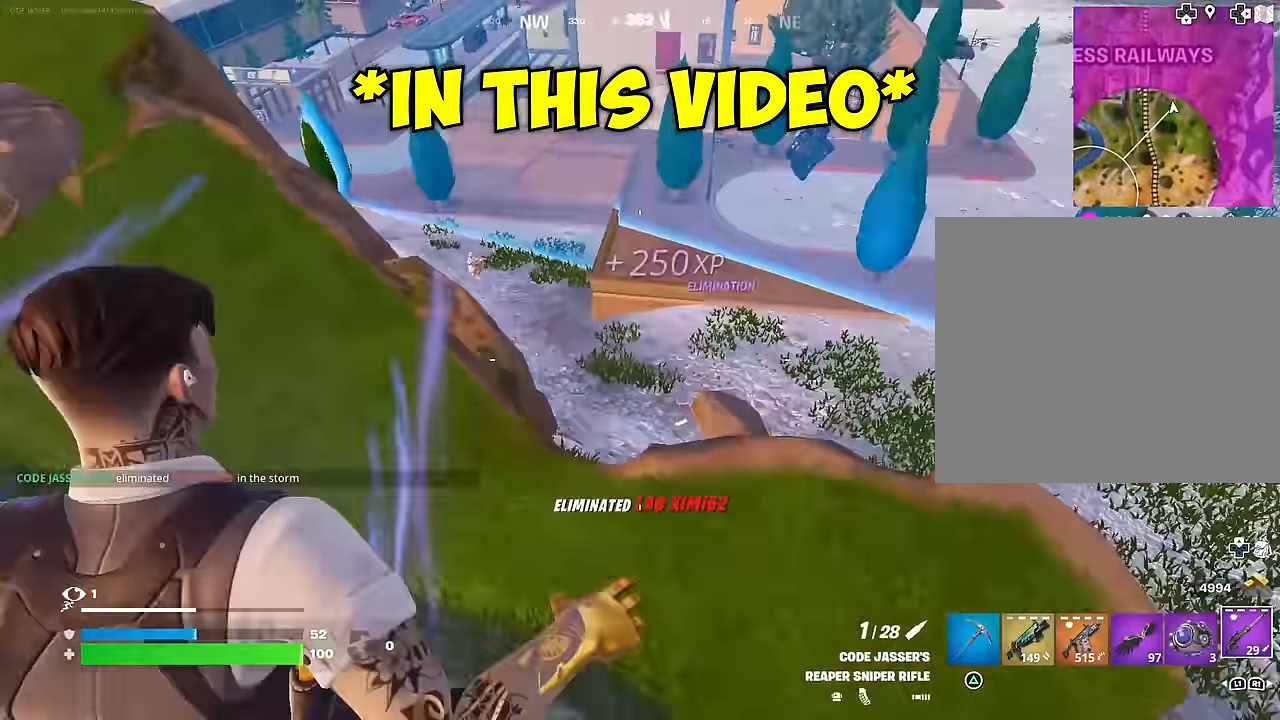
{"buttons": [], "left_stick": "up", "right_stick": "center", "events": [[117, "right_stick", "up-left"], [300, "CROSS", "down"], [300, "right_stick", "center"], [367, "CROSS", "up"]]}
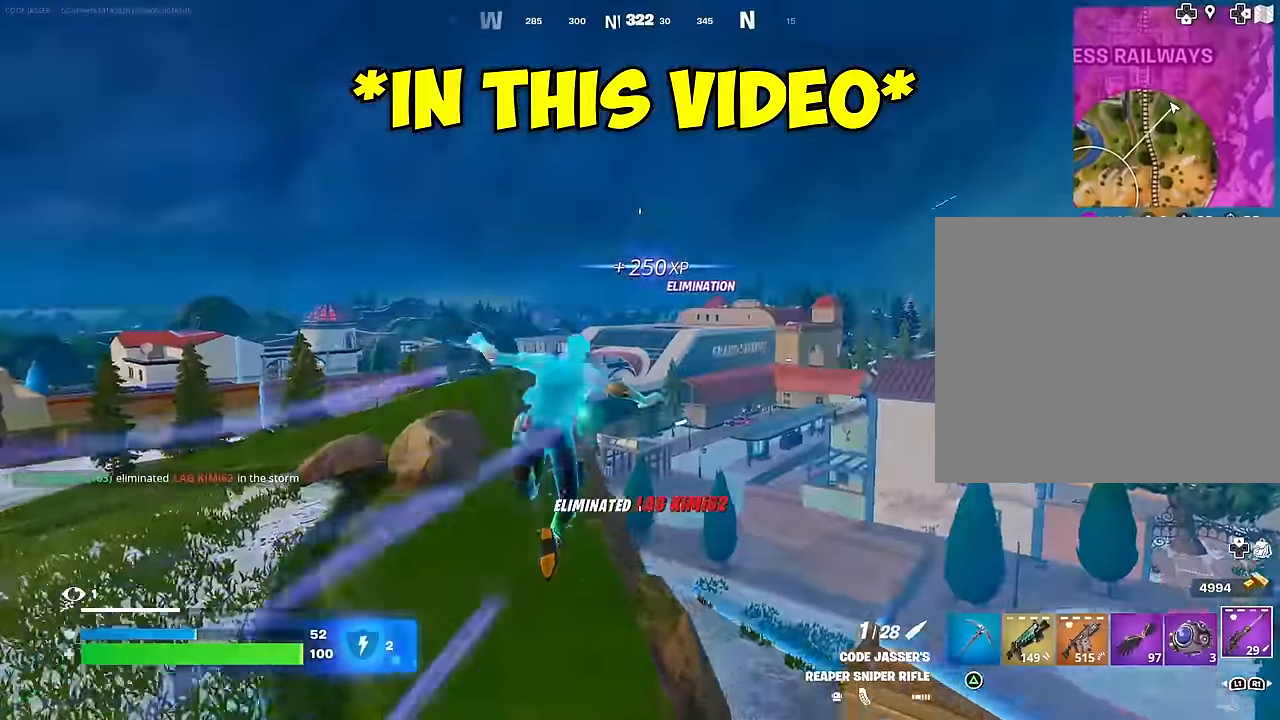
{"buttons": [], "left_stick": "up-left", "right_stick": "center", "events": [[50, "right_stick", "down"], [100, "left_stick", "up-left"], [217, "right_stick", "center"]]}
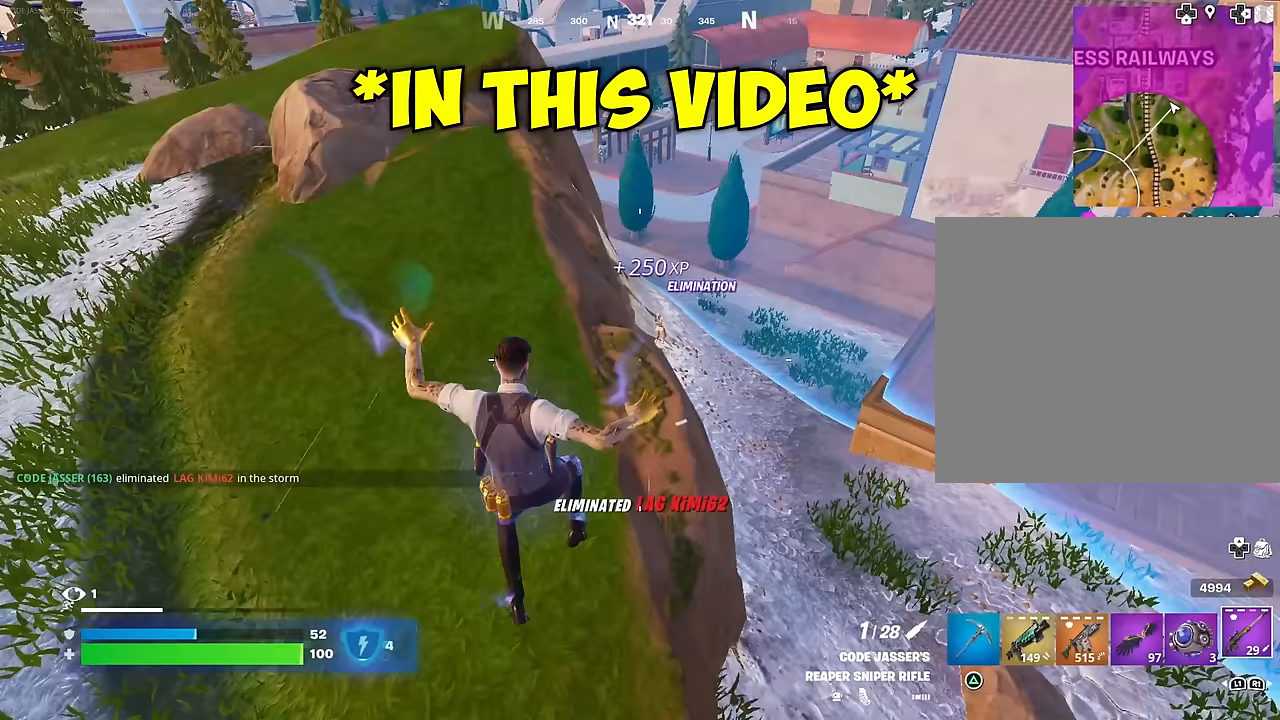
{"buttons": [], "left_stick": "up", "right_stick": "center", "events": [[117, "right_stick", "up"], [133, "left_stick", "up-right"], [183, "right_stick", "center"], [233, "R3", "down"], [283, "left_stick", "up"], [317, "R3", "up"]]}
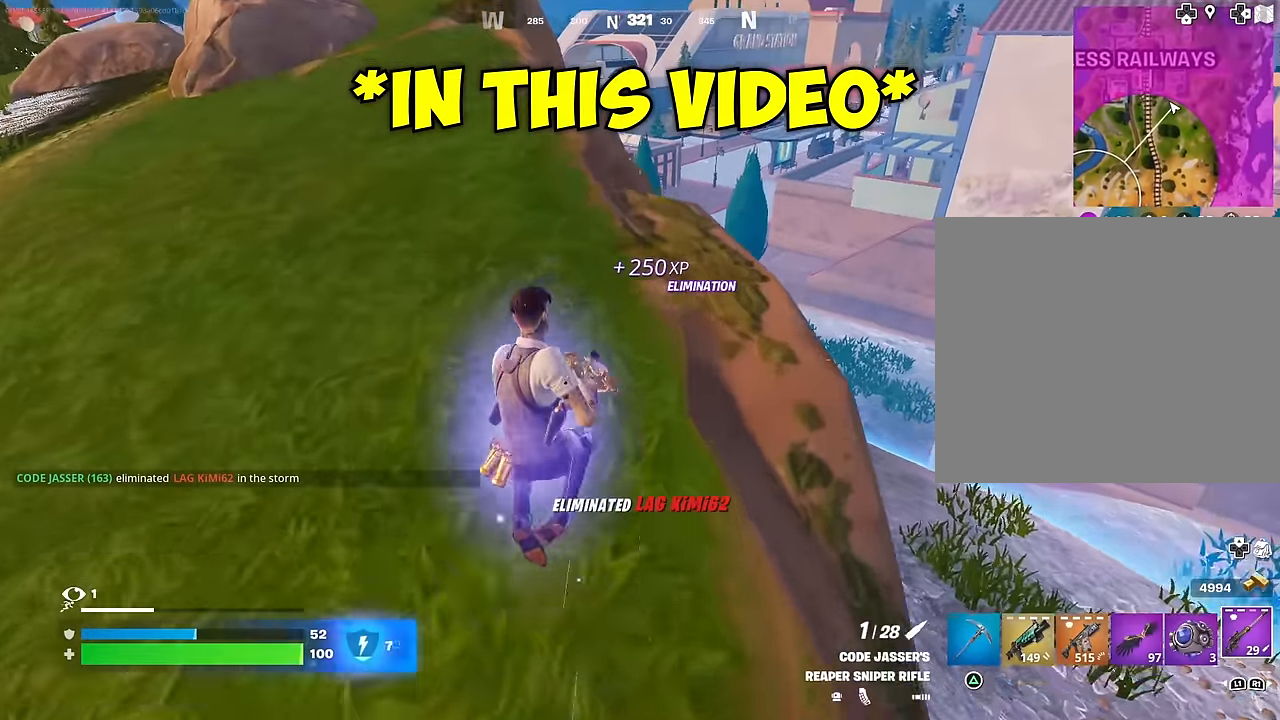
{"buttons": ["L2"], "left_stick": "up", "right_stick": "right", "events": [[50, "R3", "down"], [117, "R3", "up"], [400, "L2", "down"], [500, "right_stick", "right"]]}
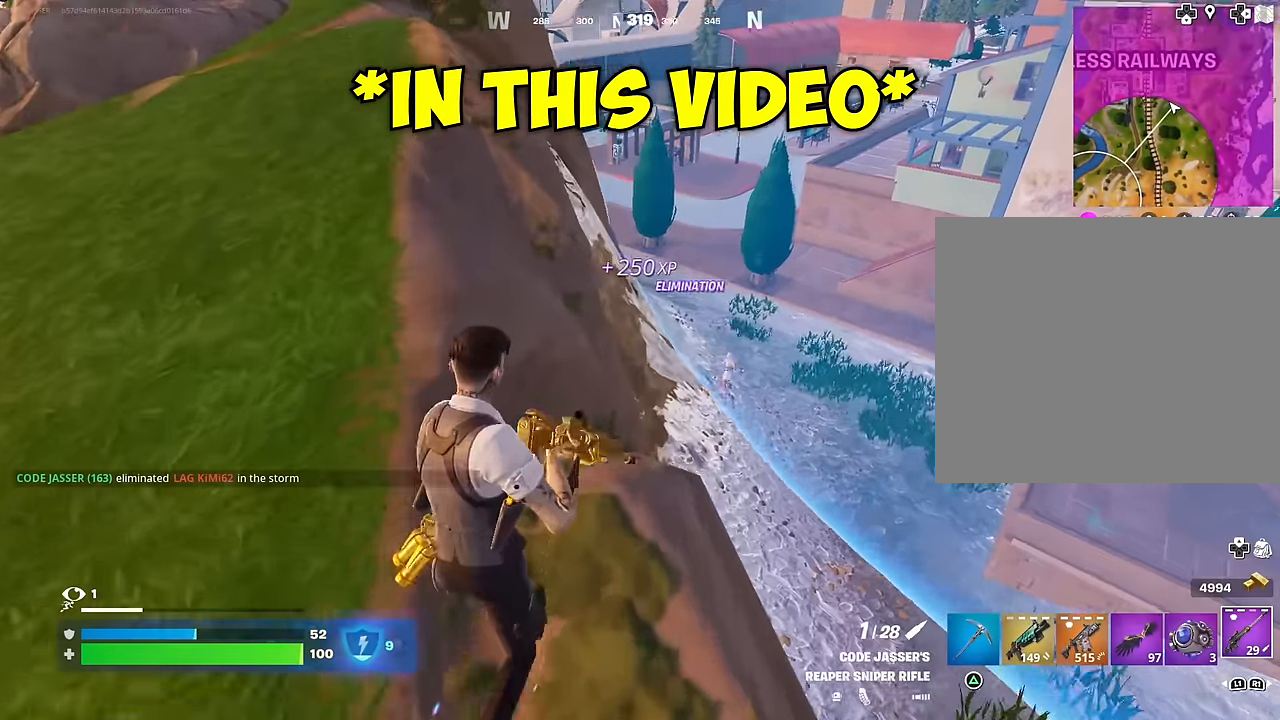
{"buttons": ["L2"], "left_stick": "center", "right_stick": "up-left", "events": [[33, "left_stick", "center"], [183, "right_stick", "up"], [283, "right_stick", "up-right"], [400, "right_stick", "up-left"]]}
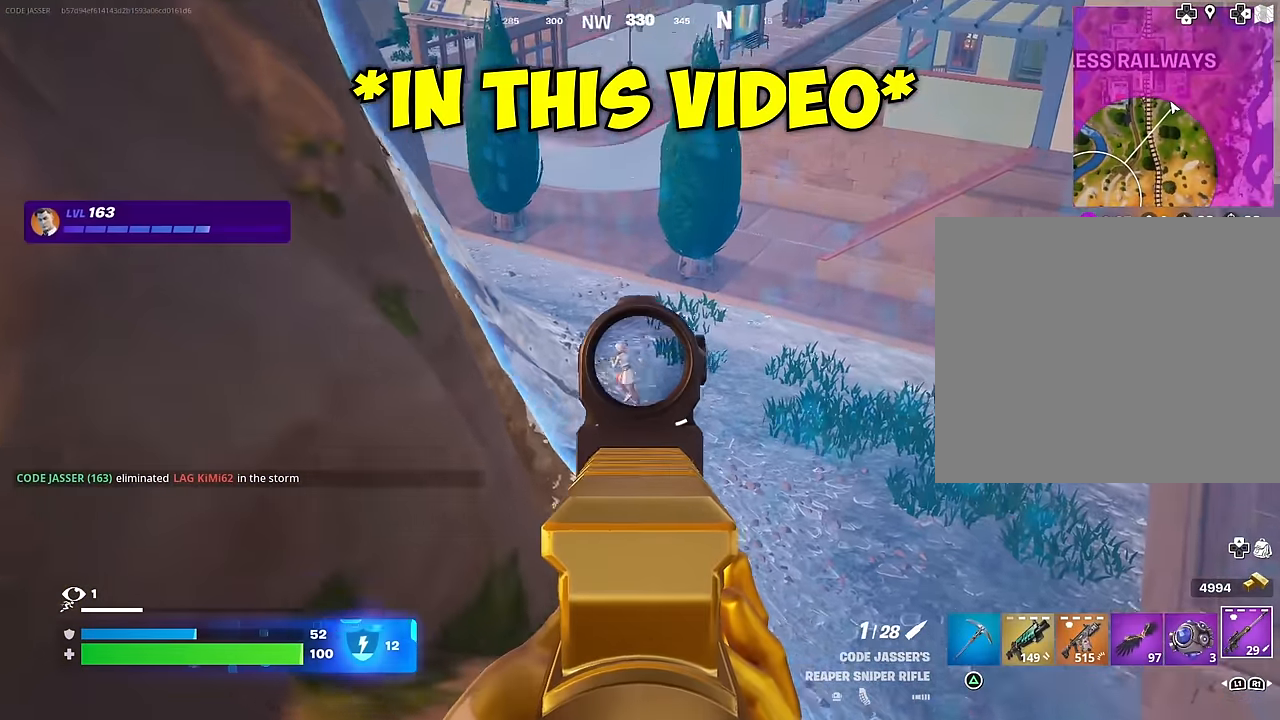
{"buttons": [], "left_stick": "up-left", "right_stick": "left", "events": [[50, "left_stick", "up-left"], [117, "L2", "up"], [117, "R2", "down"], [133, "L3", "down"], [183, "L3", "up"], [217, "R2", "up"], [233, "right_stick", "down-left"], [367, "right_stick", "center"], [467, "right_stick", "left"]]}
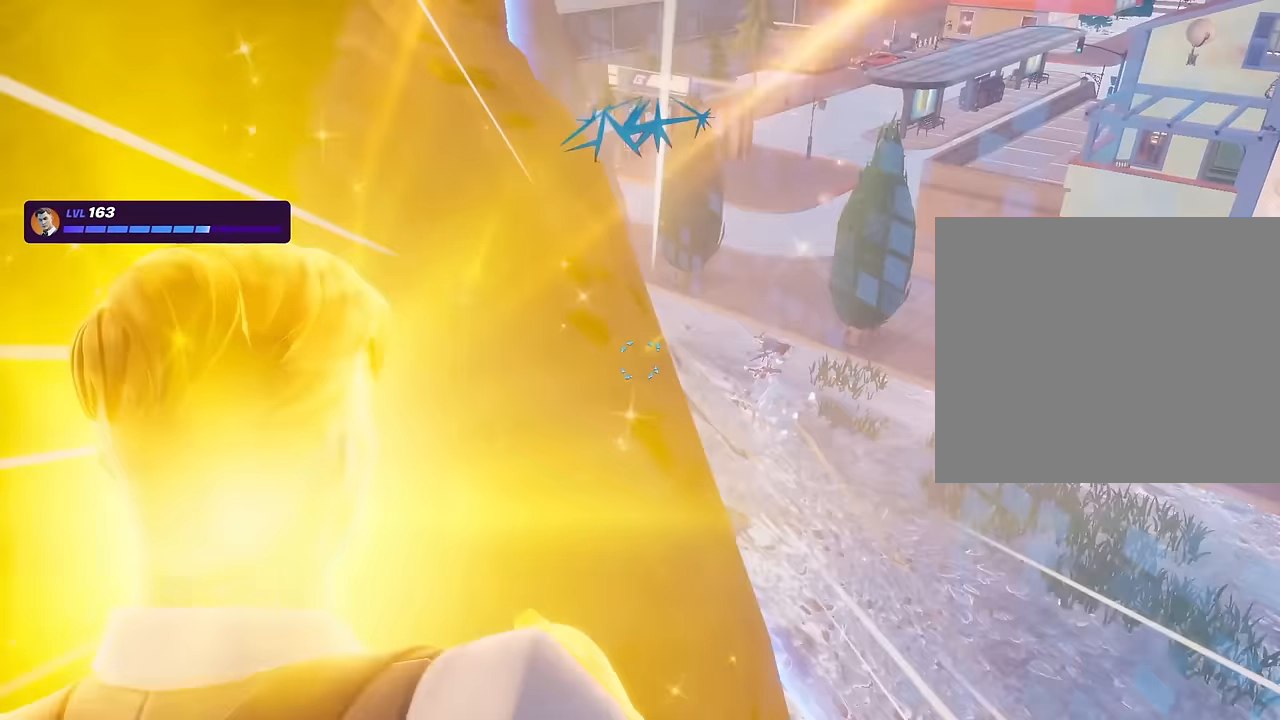
{"buttons": [], "left_stick": "up-left", "right_stick": "center", "events": [[17, "right_stick", "up-left"], [483, "right_stick", "center"]]}
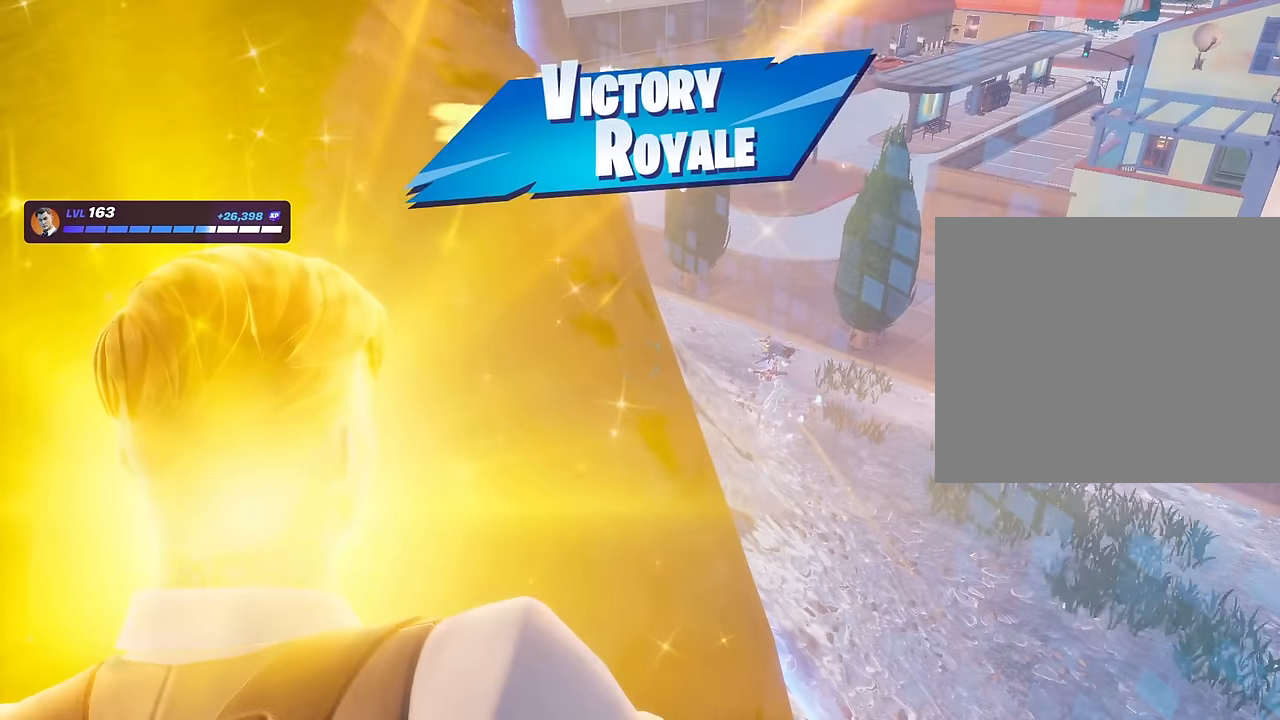
{"buttons": [], "left_stick": "up-left", "right_stick": "up-left", "events": [[50, "TRIANGLE", "down"], [100, "TRIANGLE", "up"], [250, "right_stick", "up-left"]]}
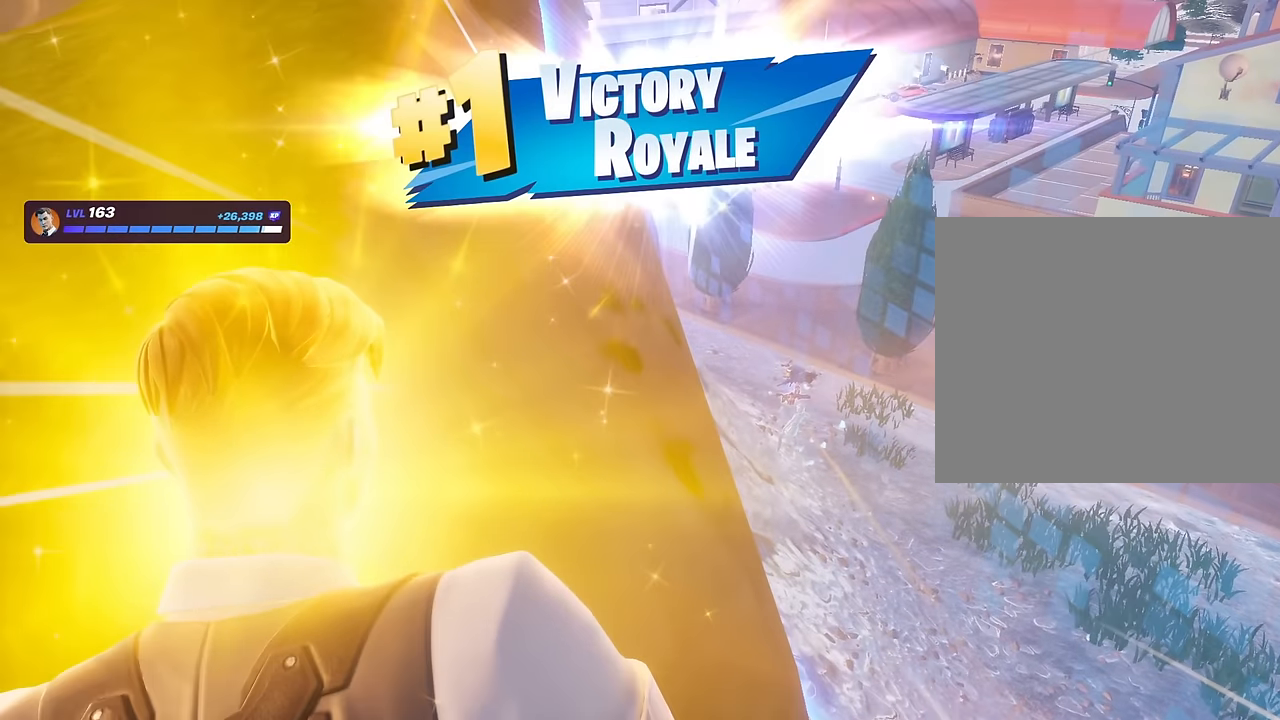
{"buttons": [], "left_stick": "up-left", "right_stick": "up-right", "events": [[450, "right_stick", "up-right"]]}
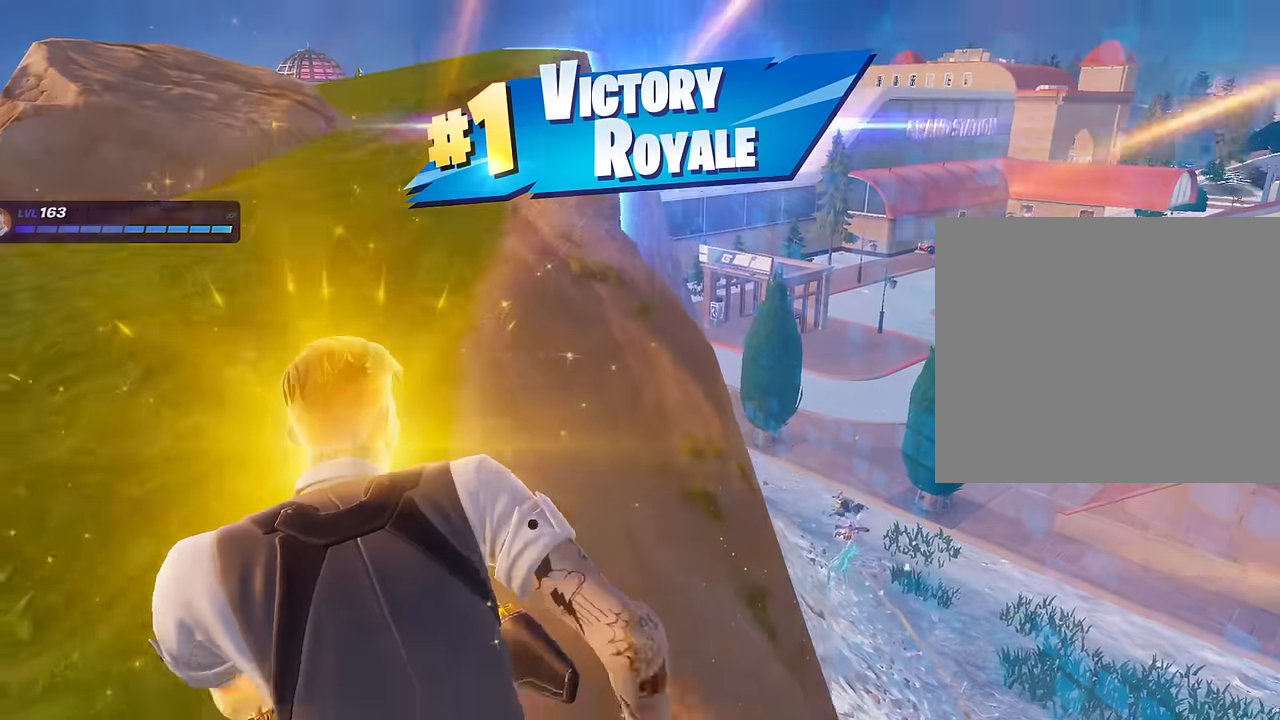
{"buttons": [], "left_stick": "up", "right_stick": "center", "events": [[67, "right_stick", "center"], [167, "right_stick", "up"], [317, "right_stick", "up-left"], [417, "right_stick", "center"], [500, "left_stick", "up"]]}
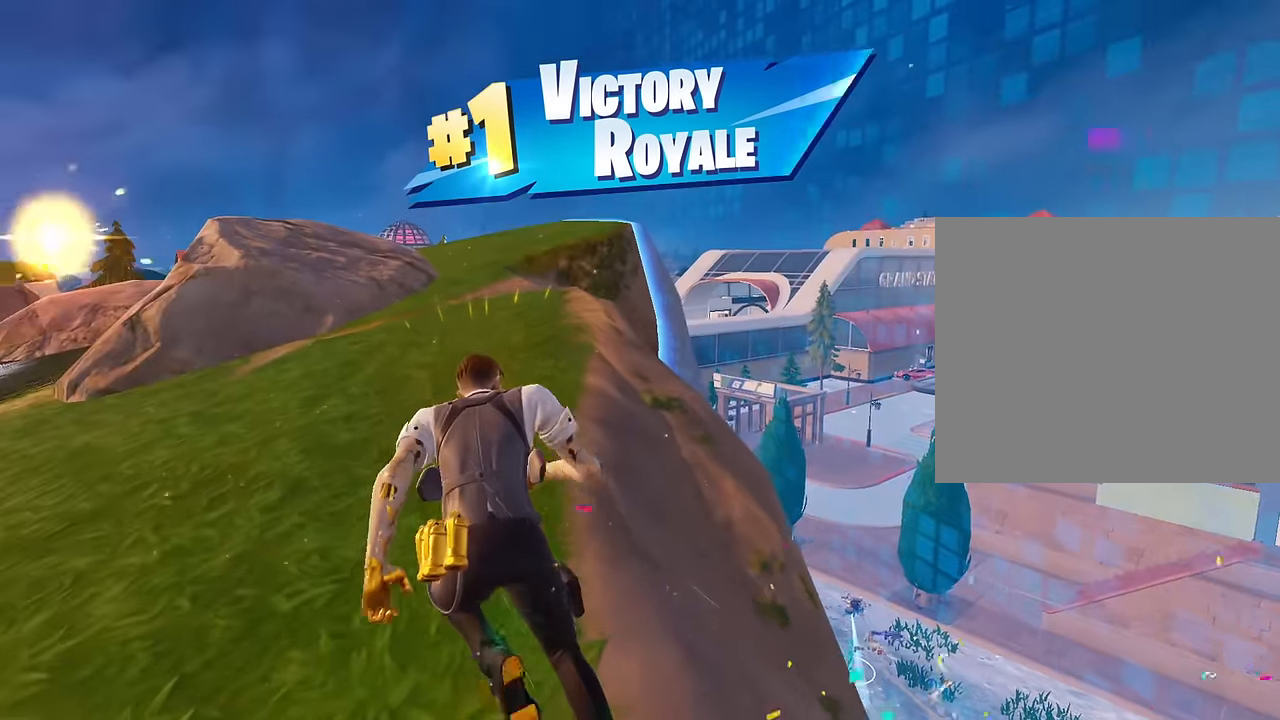
{"buttons": [], "left_stick": "up", "right_stick": "center", "events": []}
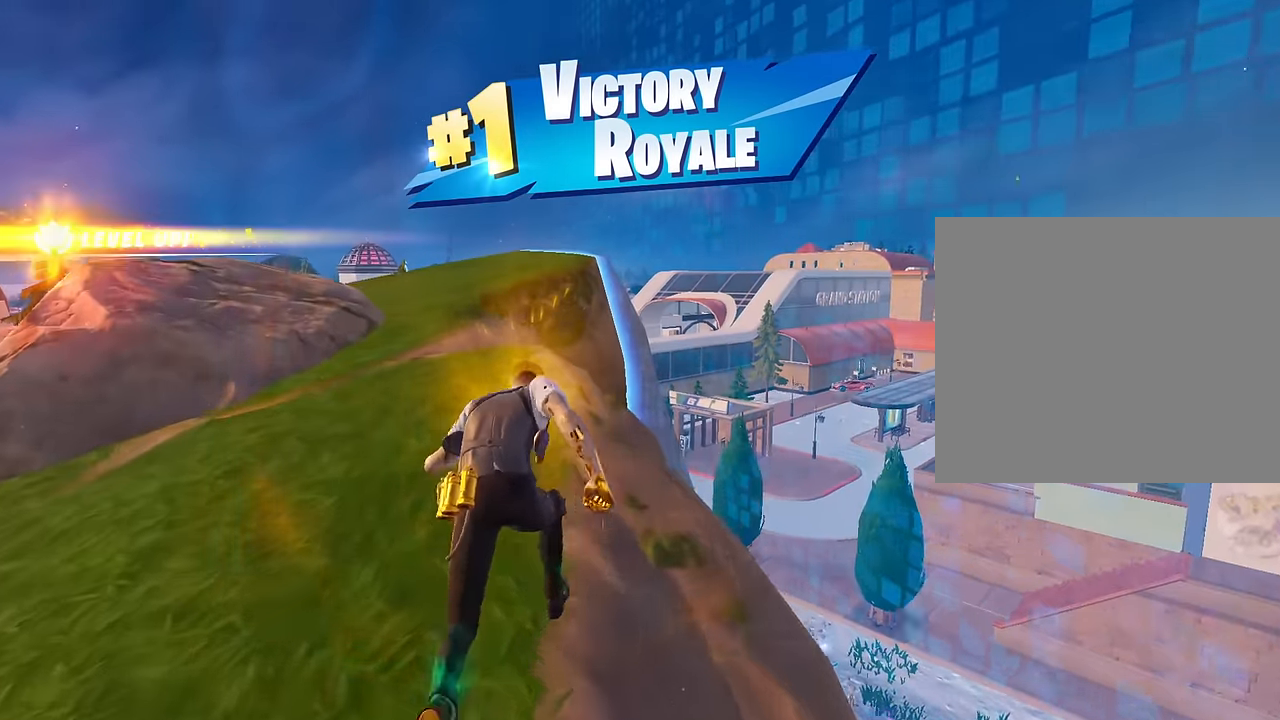
{"buttons": ["CROSS"], "left_stick": "up", "right_stick": "center", "events": [[483, "CROSS", "down"]]}
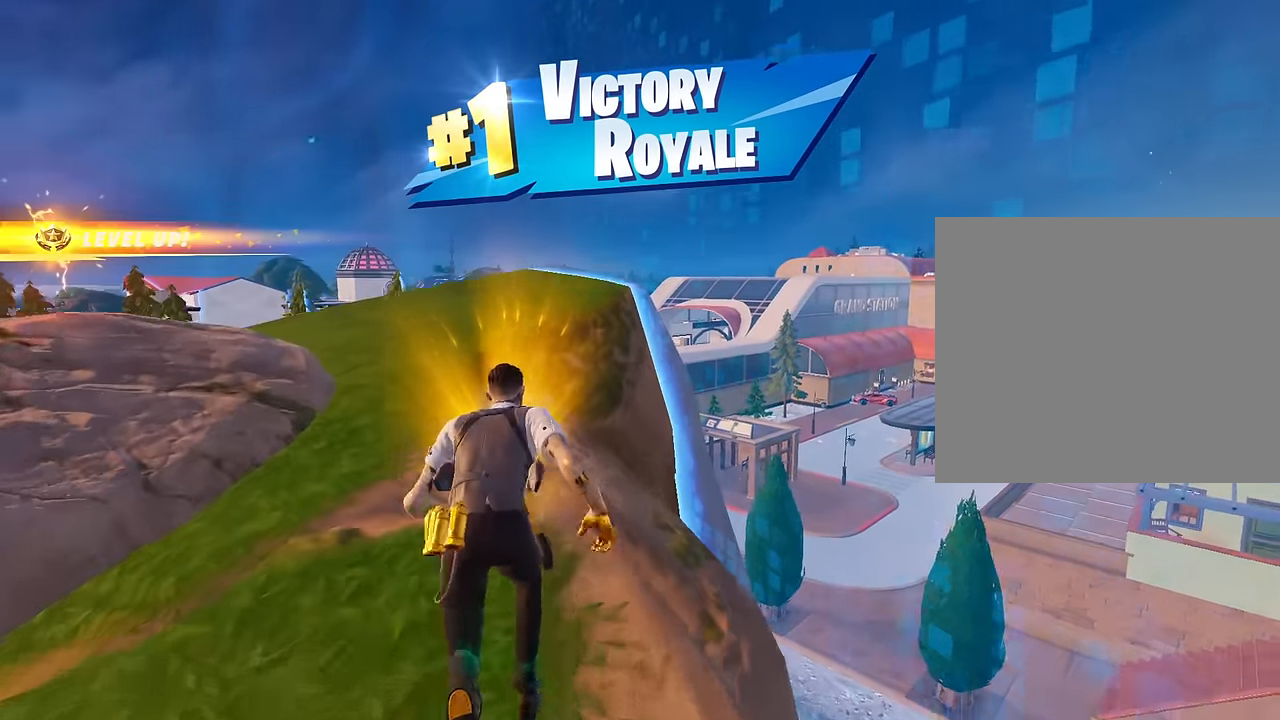
{"buttons": [], "left_stick": "up", "right_stick": "center", "events": [[33, "CROSS", "up"]]}
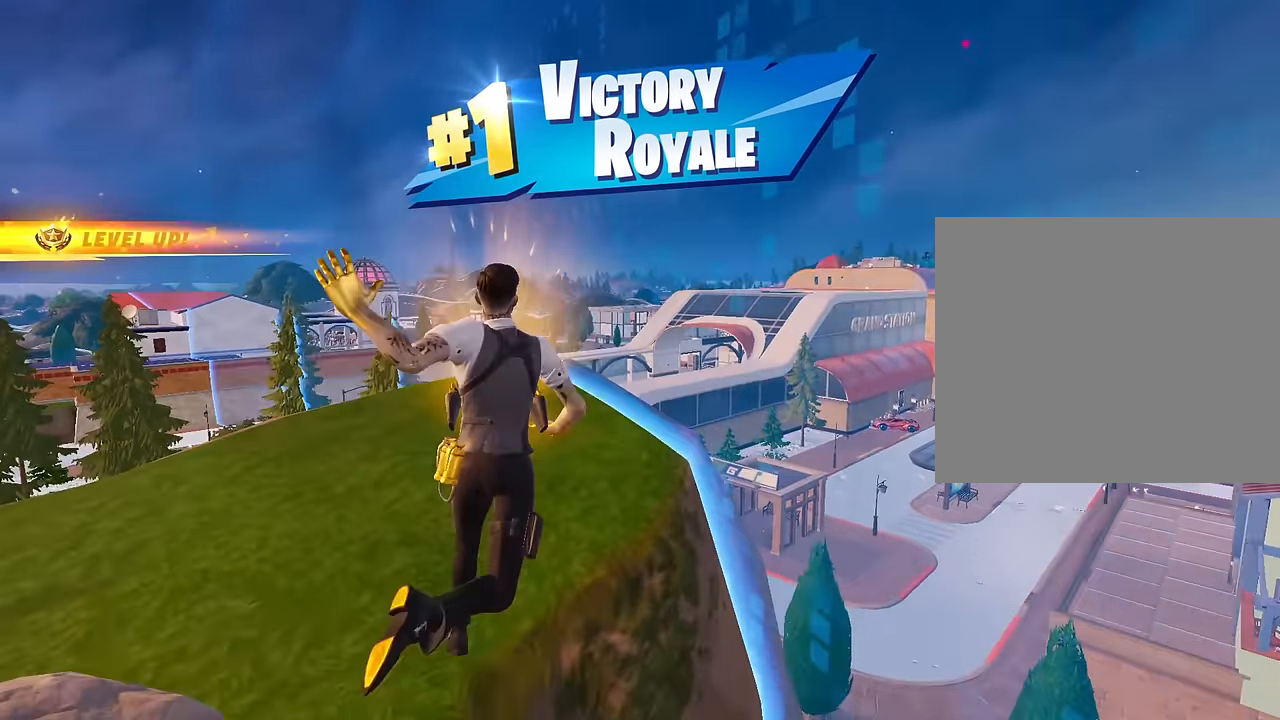
{"buttons": [], "left_stick": "center", "right_stick": "center", "events": [[350, "left_stick", "center"]]}
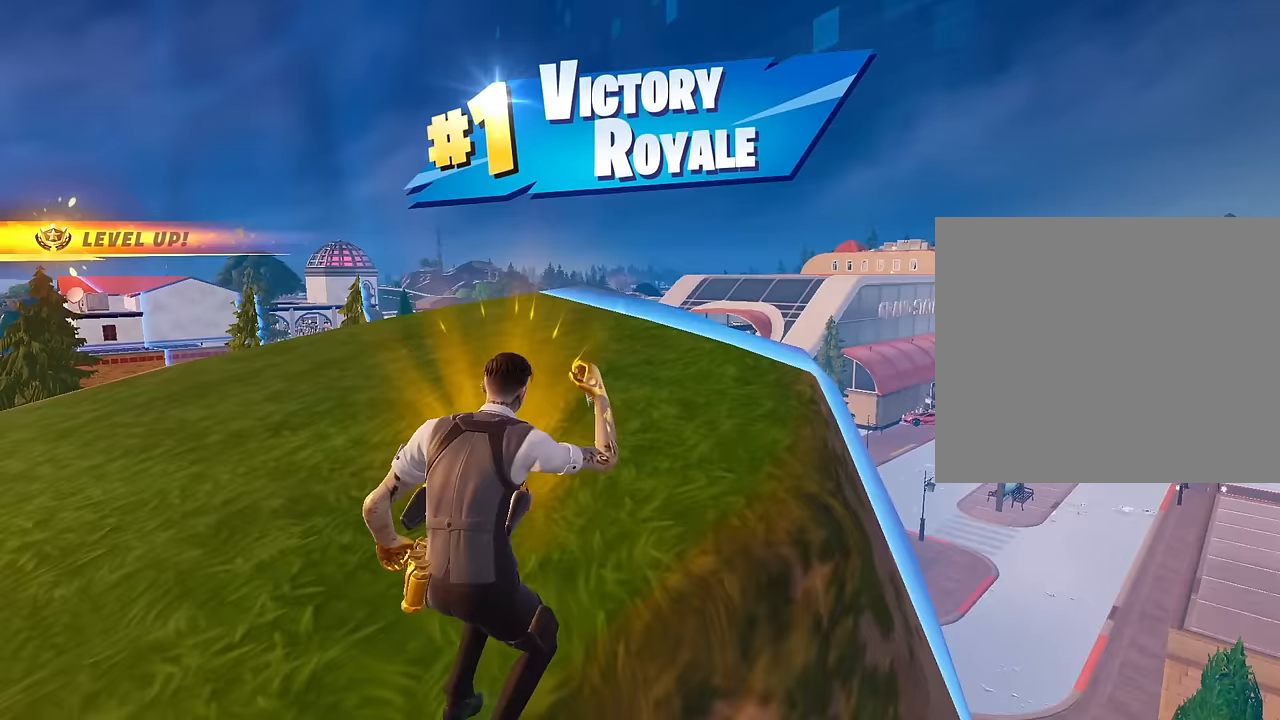
{"buttons": [], "left_stick": "center", "right_stick": "center", "events": []}
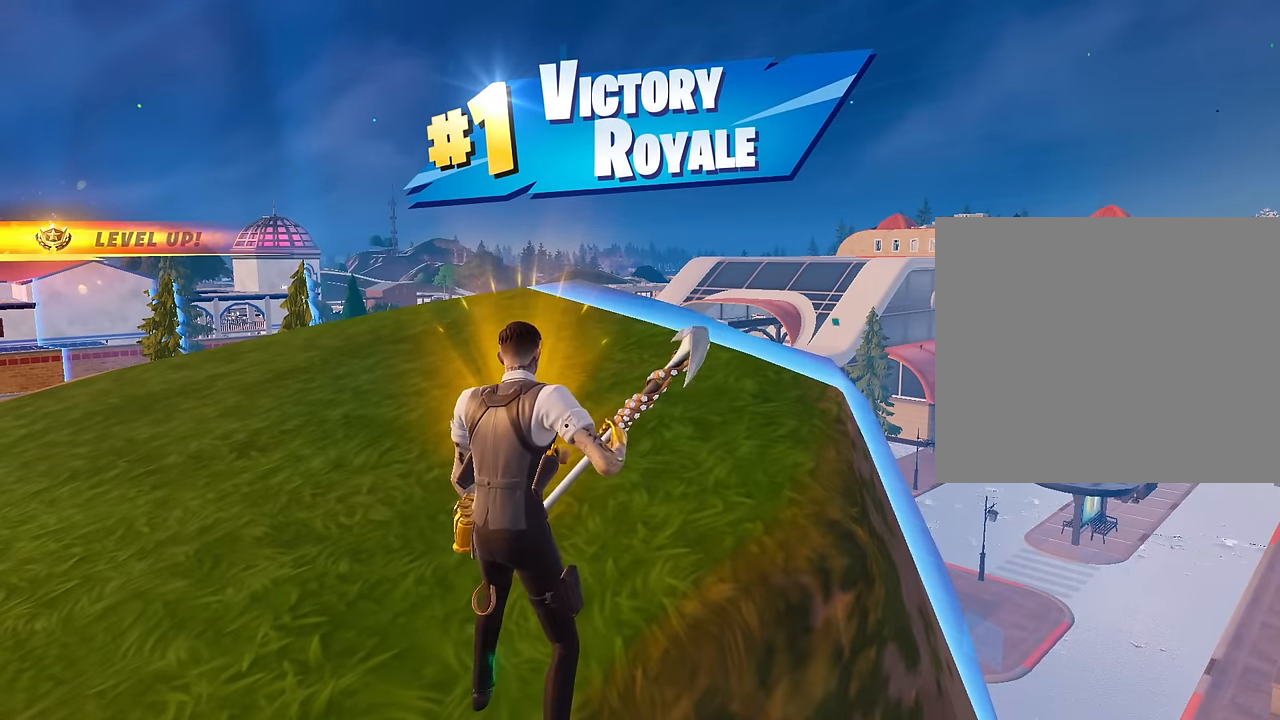
{"buttons": [], "left_stick": "center", "right_stick": "center", "events": []}
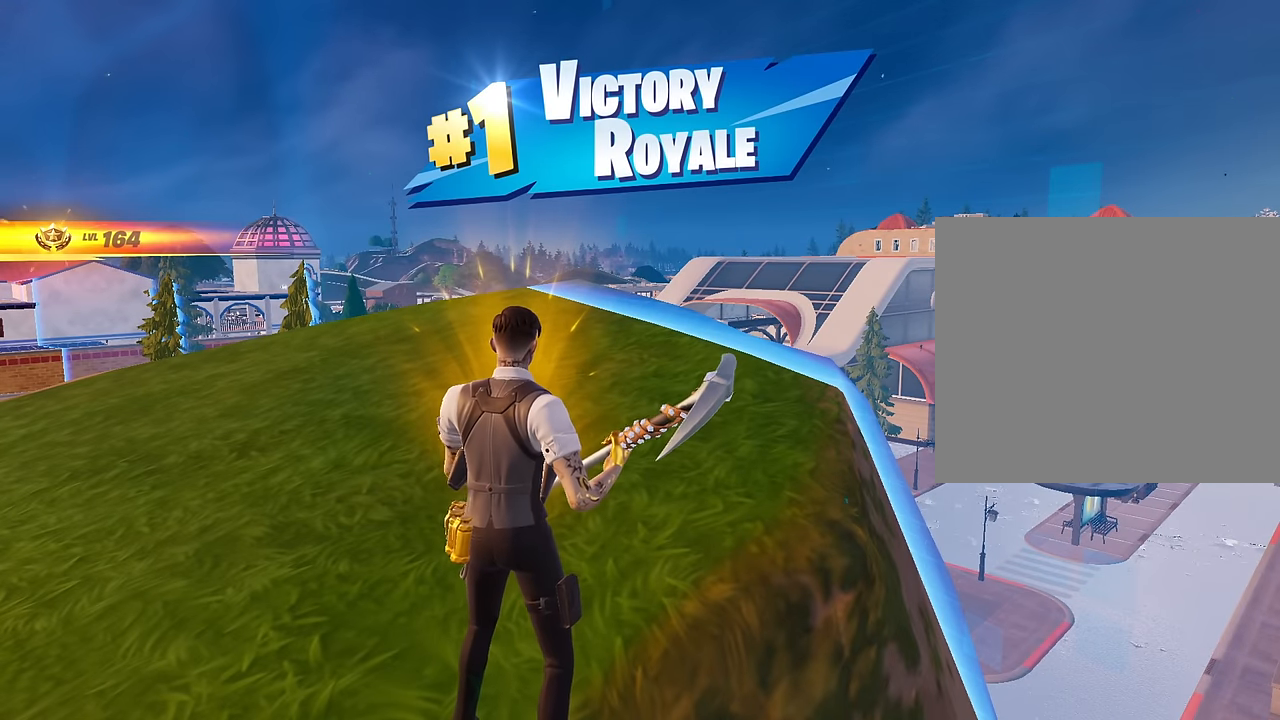
{"buttons": [], "left_stick": "center", "right_stick": "center", "events": []}
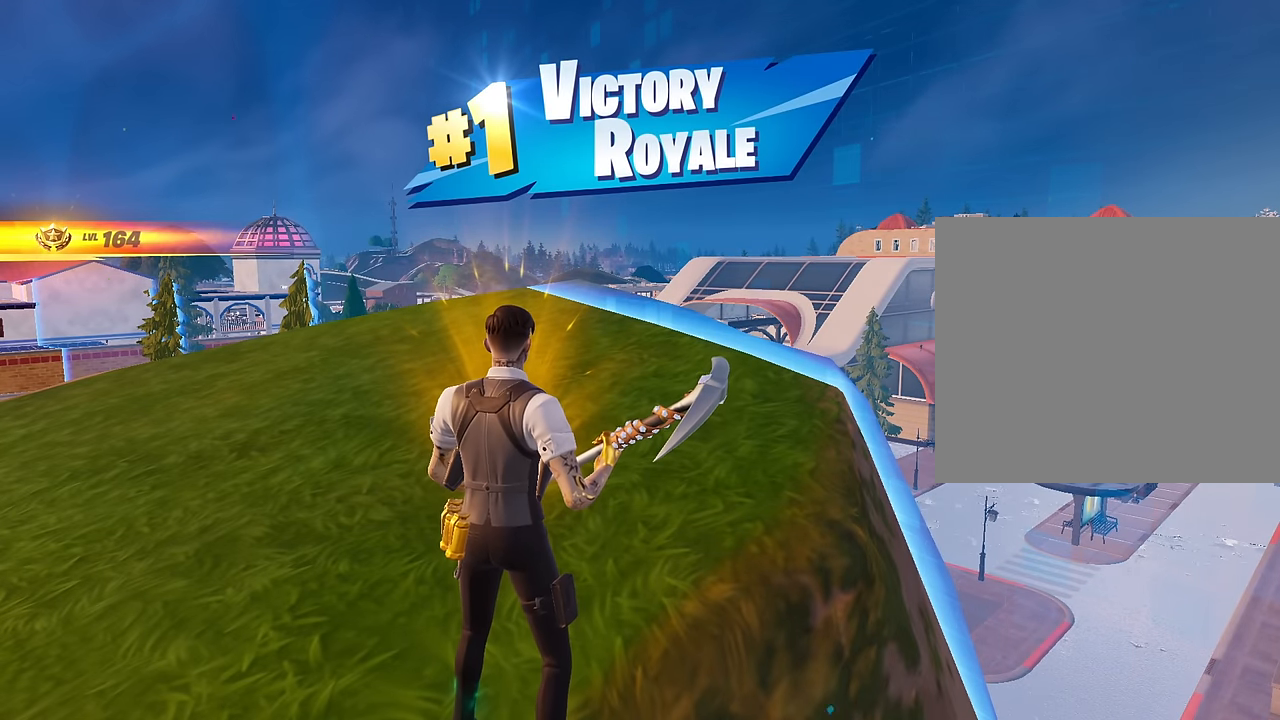
{"buttons": [], "left_stick": "up-left", "right_stick": "center", "events": [[433, "left_stick", "up-left"]]}
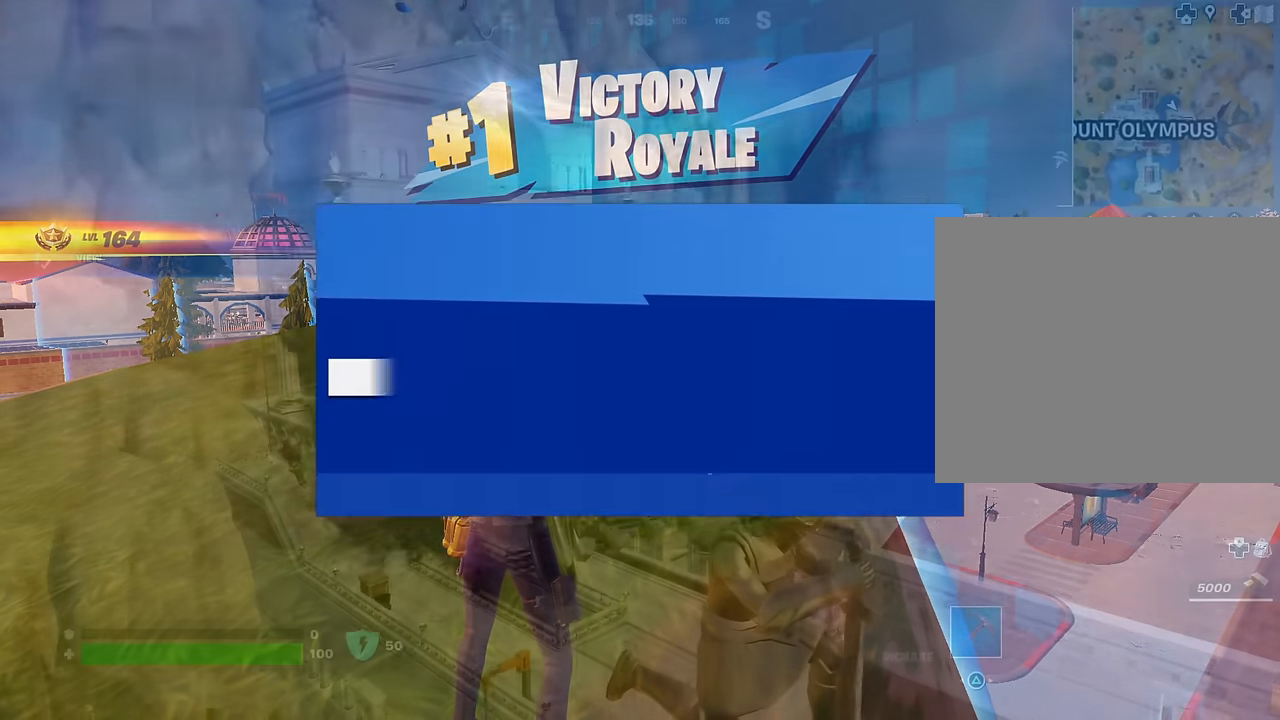
{"buttons": [], "left_stick": "up-left", "right_stick": "right", "events": [[67, "right_stick", "down-right"], [183, "right_stick", "center"], [433, "right_stick", "right"]]}
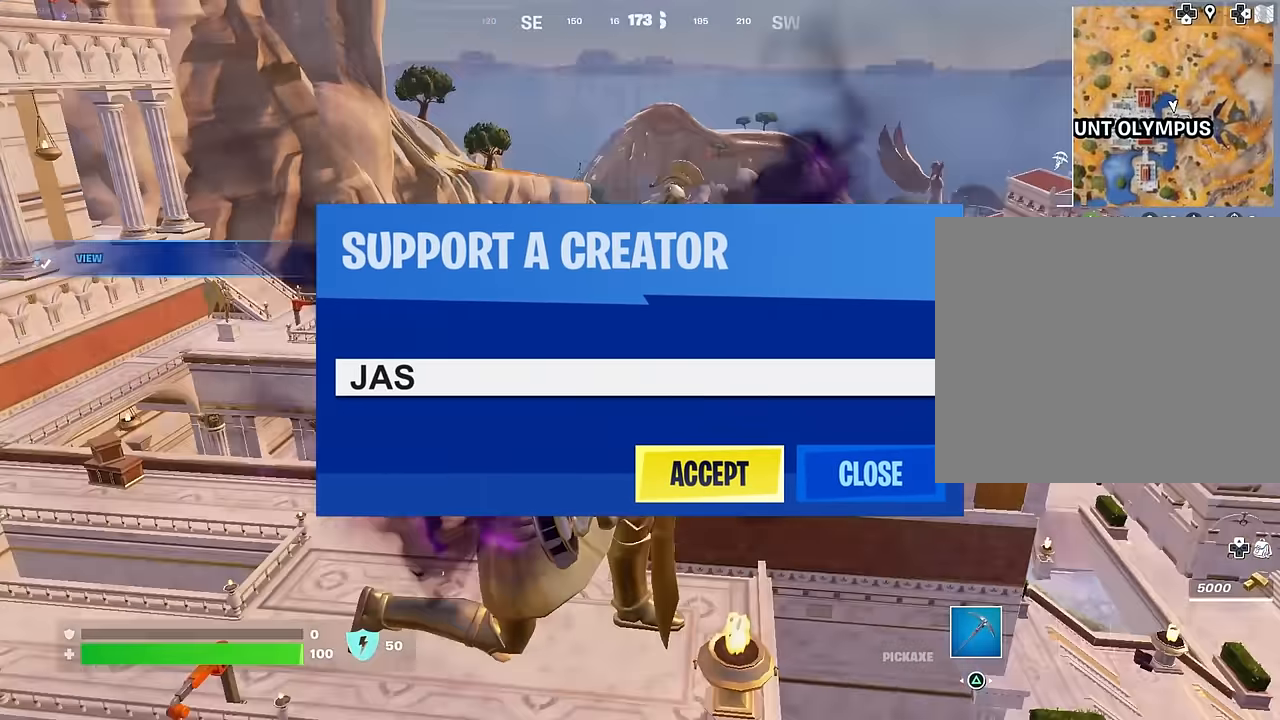
{"buttons": [], "left_stick": "up-left", "right_stick": "right", "events": [[83, "right_stick", "center"], [433, "right_stick", "right"]]}
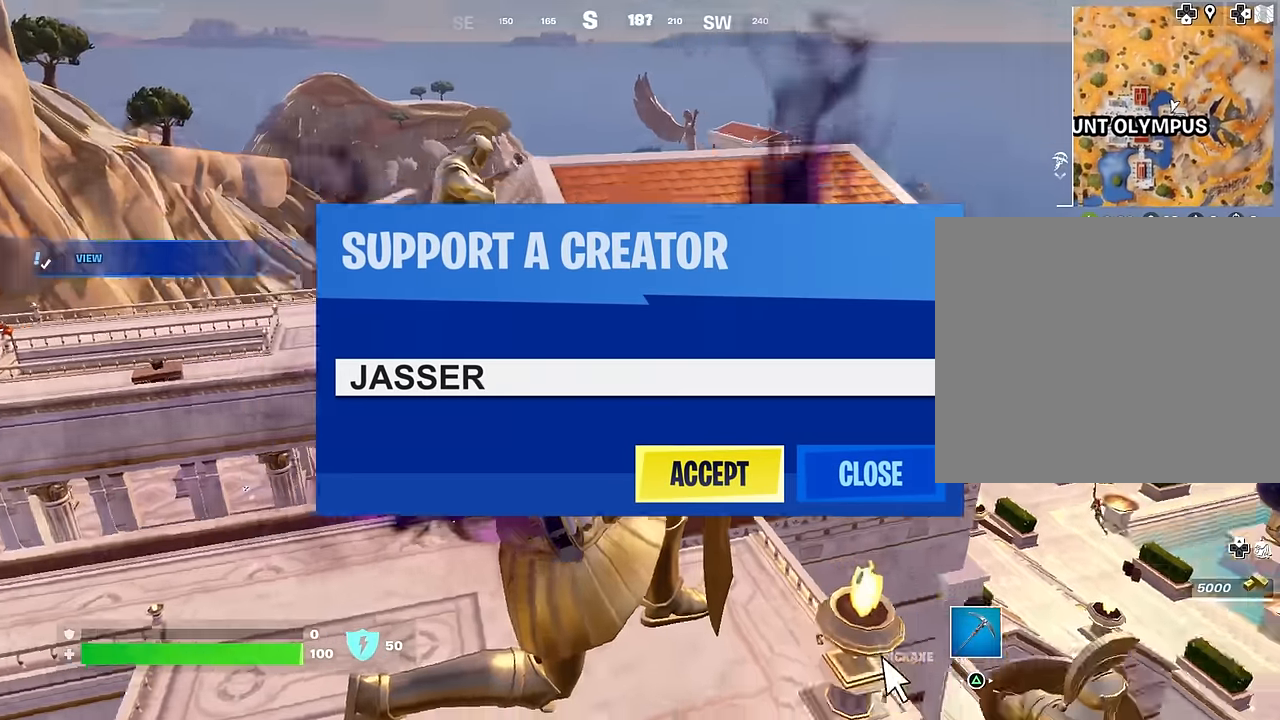
{"buttons": [], "left_stick": "up-left", "right_stick": "center", "events": [[67, "right_stick", "center"]]}
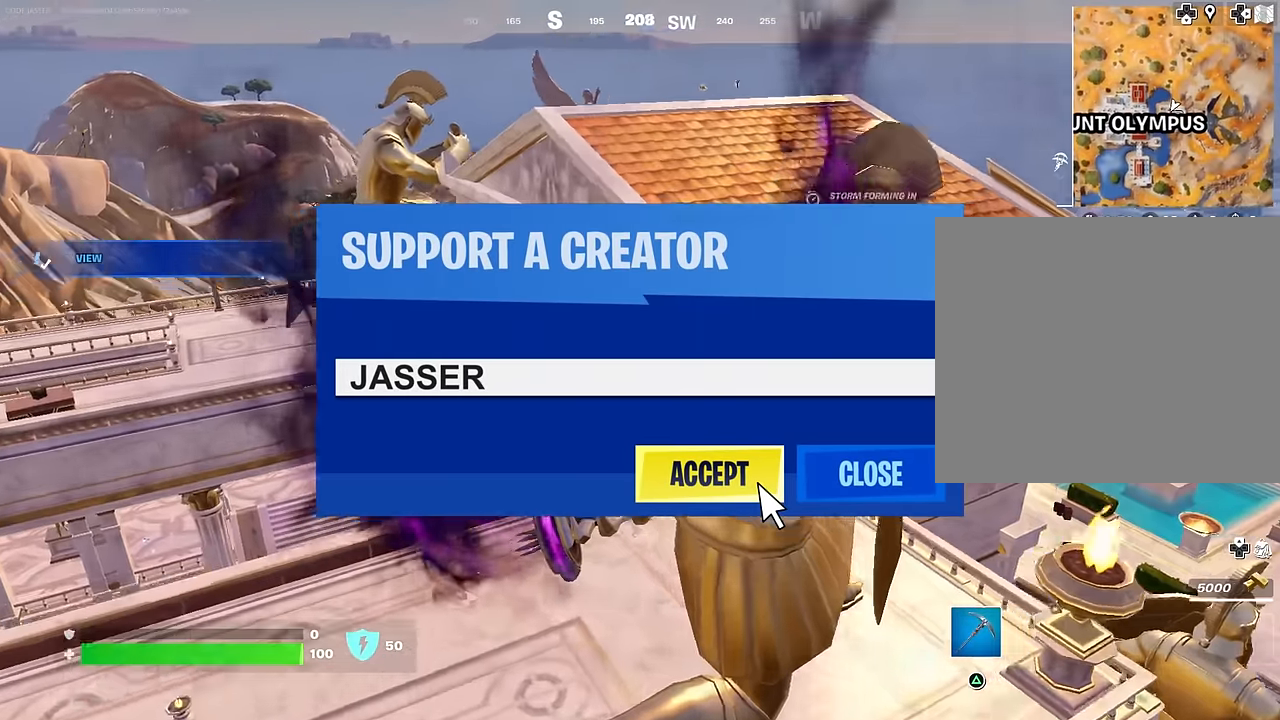
{"buttons": [], "left_stick": "up-left", "right_stick": "center", "events": []}
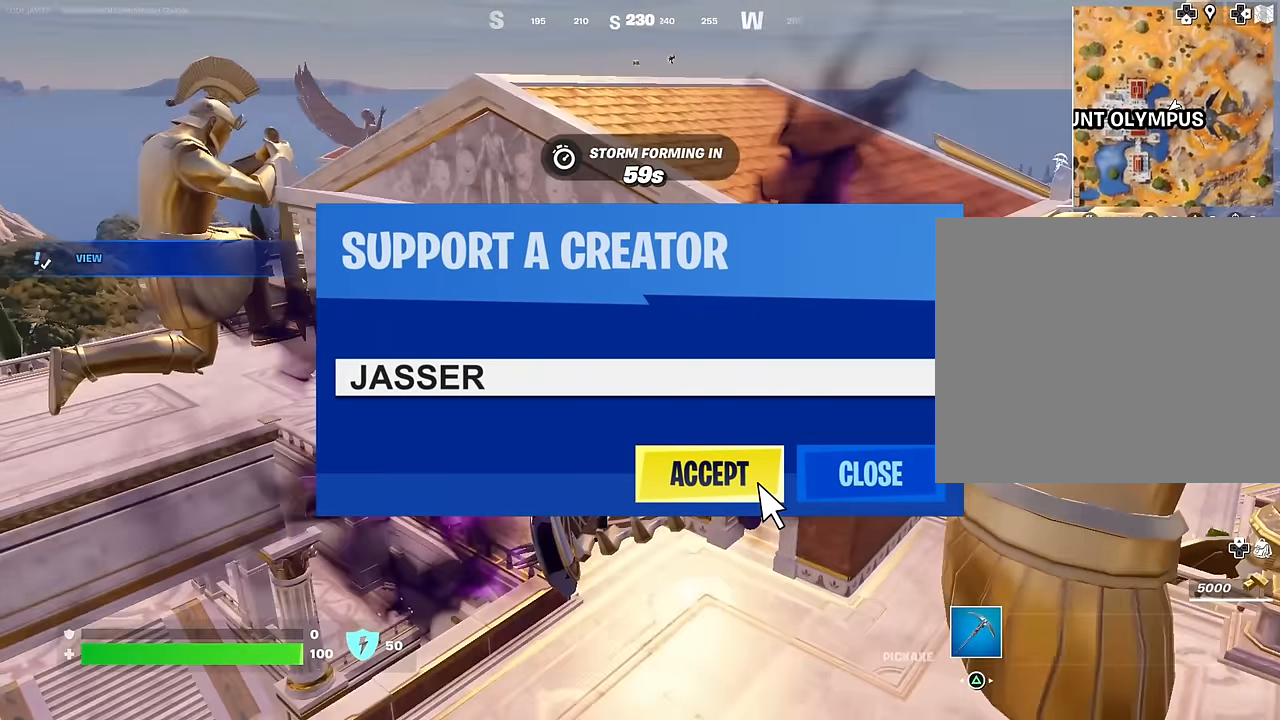
{"buttons": [], "left_stick": "up", "right_stick": "center", "events": [[367, "left_stick", "up"]]}
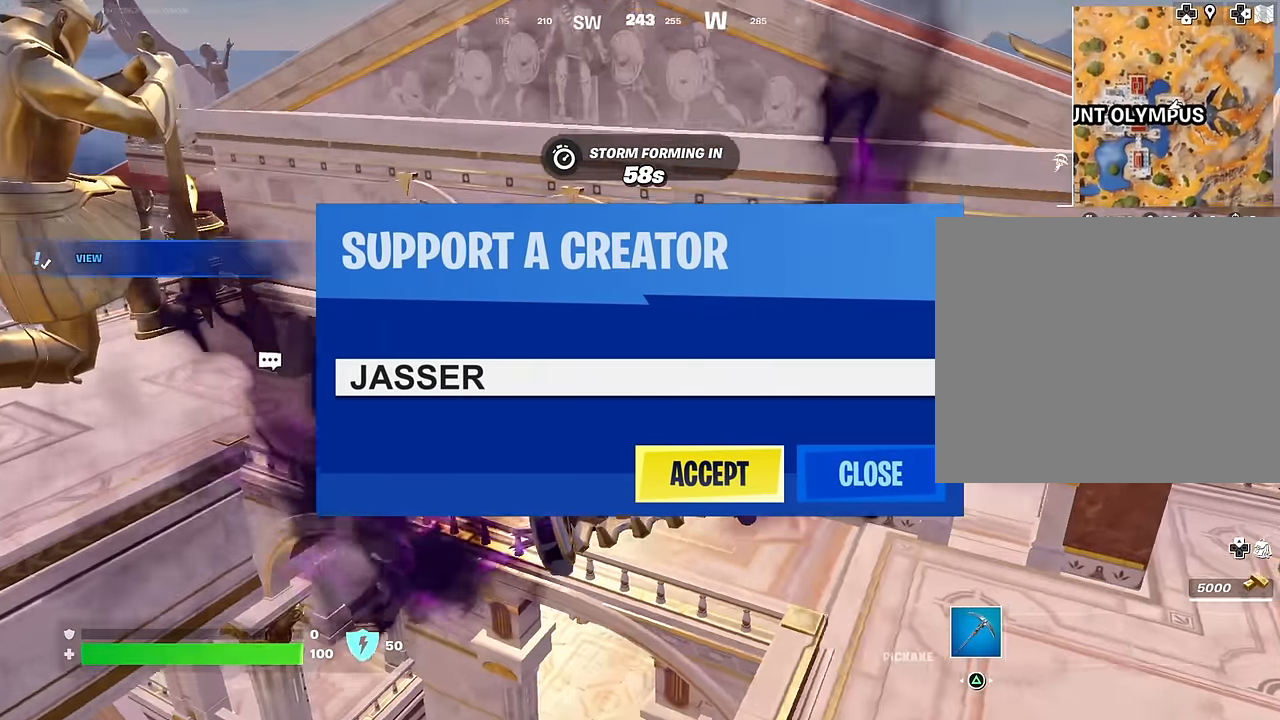
{"buttons": [], "left_stick": "up", "right_stick": "center", "events": [[200, "right_stick", "right"], [483, "right_stick", "center"]]}
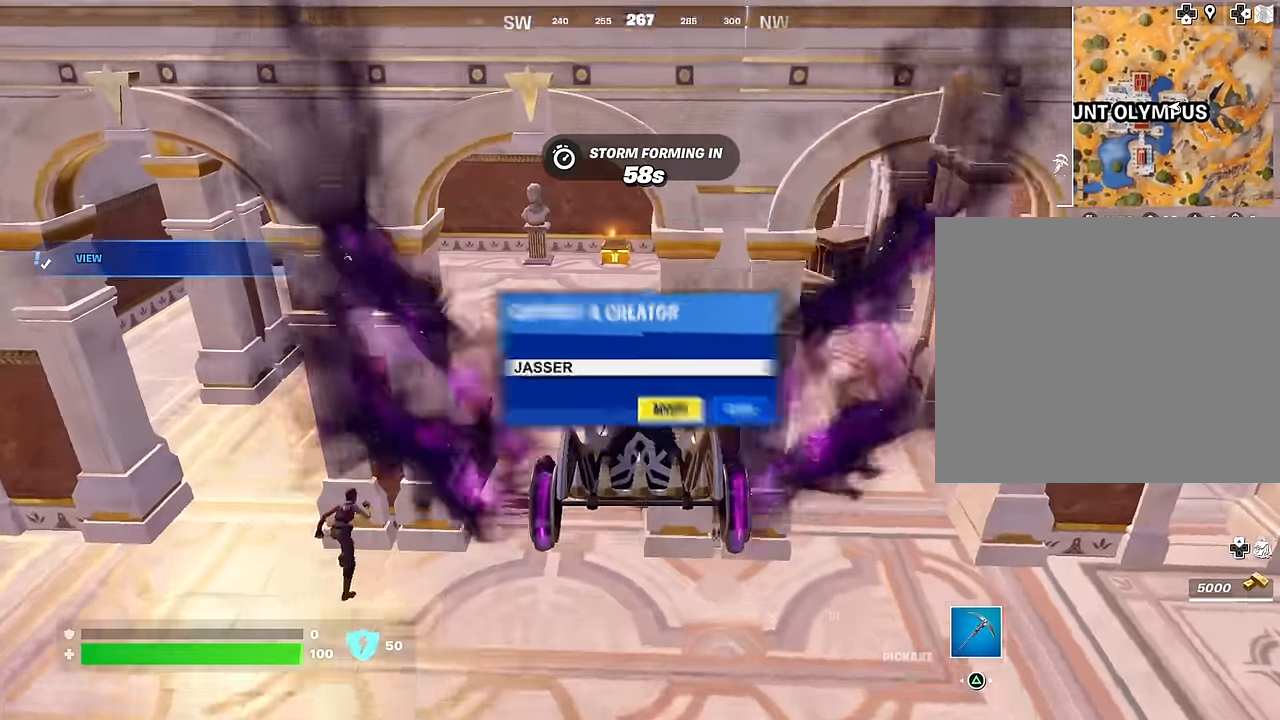
{"buttons": [], "left_stick": "up", "right_stick": "center", "events": [[267, "left_stick", "up-right"], [383, "left_stick", "up"]]}